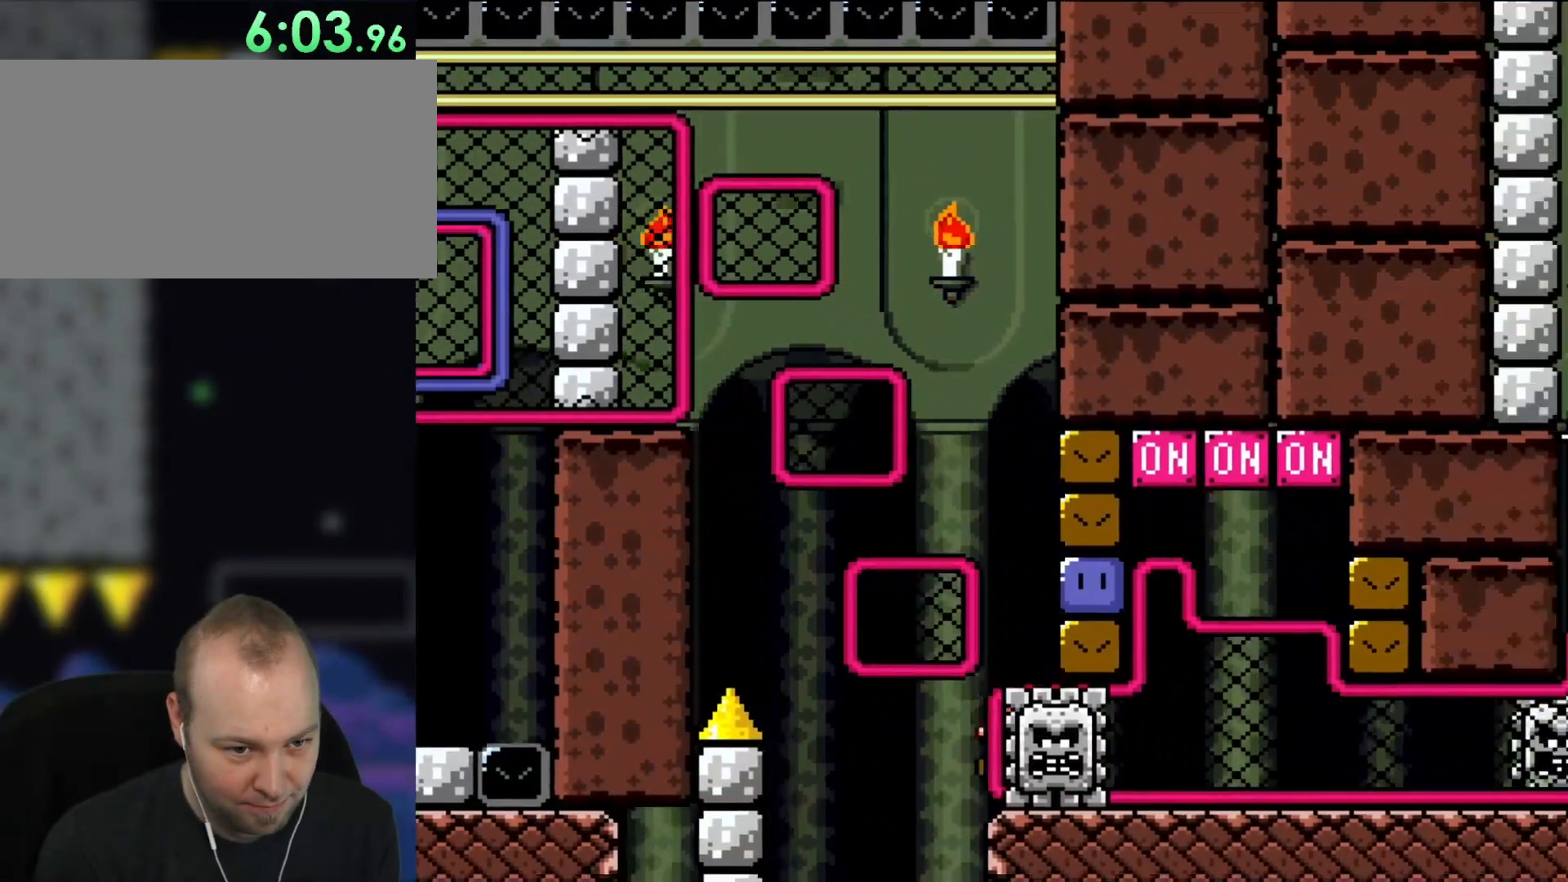
Gameplay with a controller (Nintendo layout); each line is a JSON object with the inputs held at the frame after it (dt_ms = milliseconds from this image to that frame). "events" lists button and stick changes between this image and that frame as [ms after this image, input, new state], when the widget could be followed in between. Not read: L1 L3 R3.
{"dt_ms": 1000, "buttons": ["Y", "DPAD_RIGHT"]}
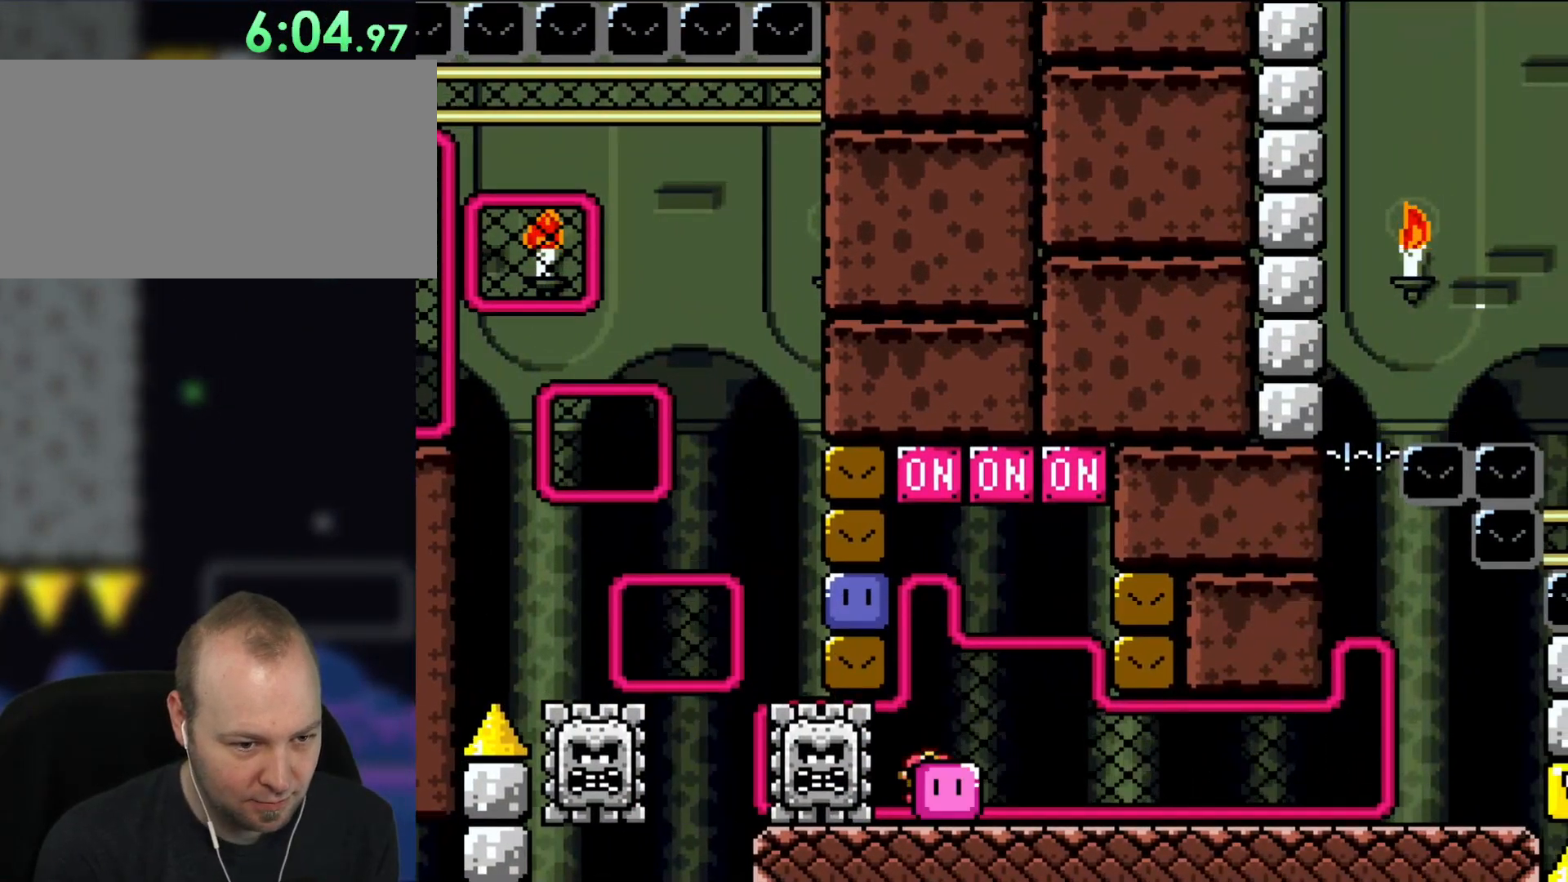
{"dt_ms": 500, "buttons": ["Y"], "events": [[50, "DPAD_UP", "down"], [83, "DPAD_LEFT", "down"], [83, "DPAD_RIGHT", "up"], [83, "DPAD_UP", "up"], [117, "DPAD_UP", "down"], [200, "Y", "up"], [217, "DPAD_LEFT", "up"], [283, "Y", "down"], [317, "DPAD_UP", "up"]]}
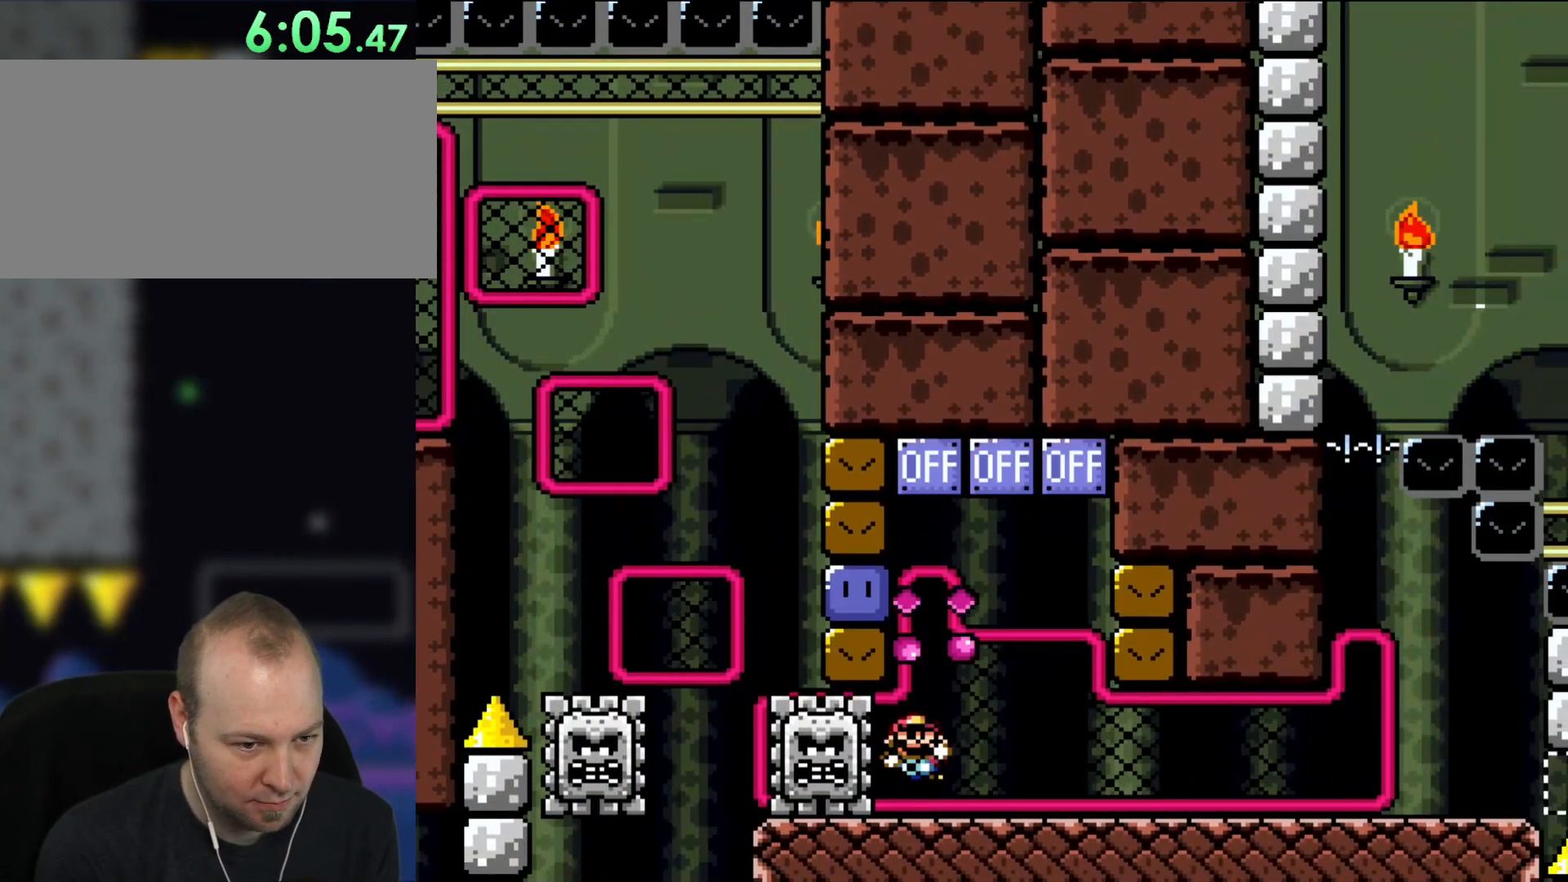
{"dt_ms": 500, "buttons": ["Y", "DPAD_UP"], "events": [[483, "DPAD_UP", "down"]]}
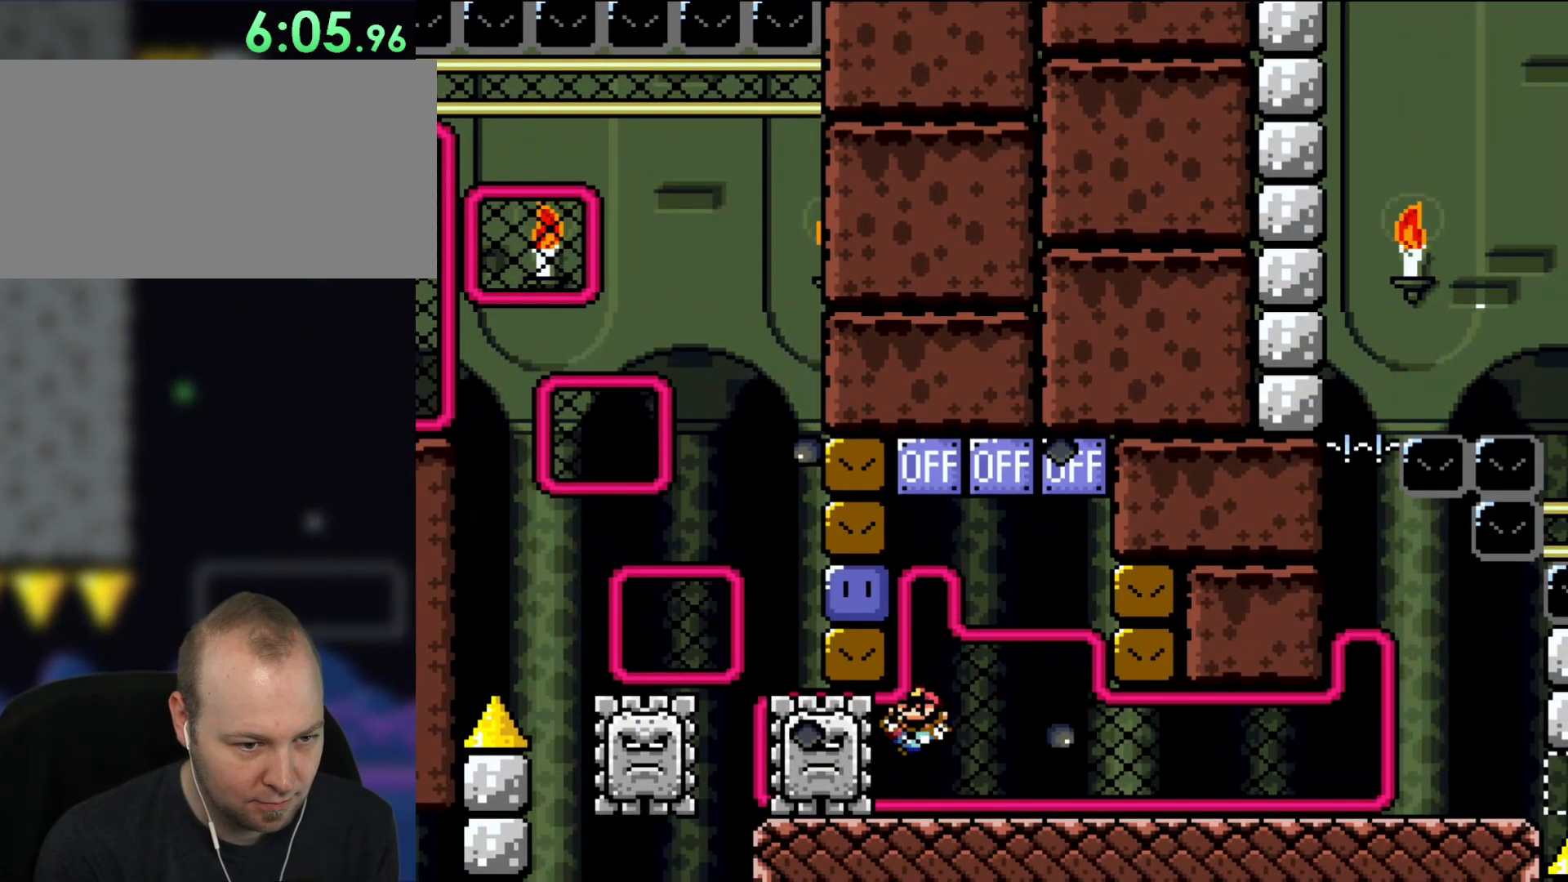
{"dt_ms": 500, "buttons": ["Y", "DPAD_UP", "DPAD_LEFT"], "events": [[450, "DPAD_LEFT", "down"]]}
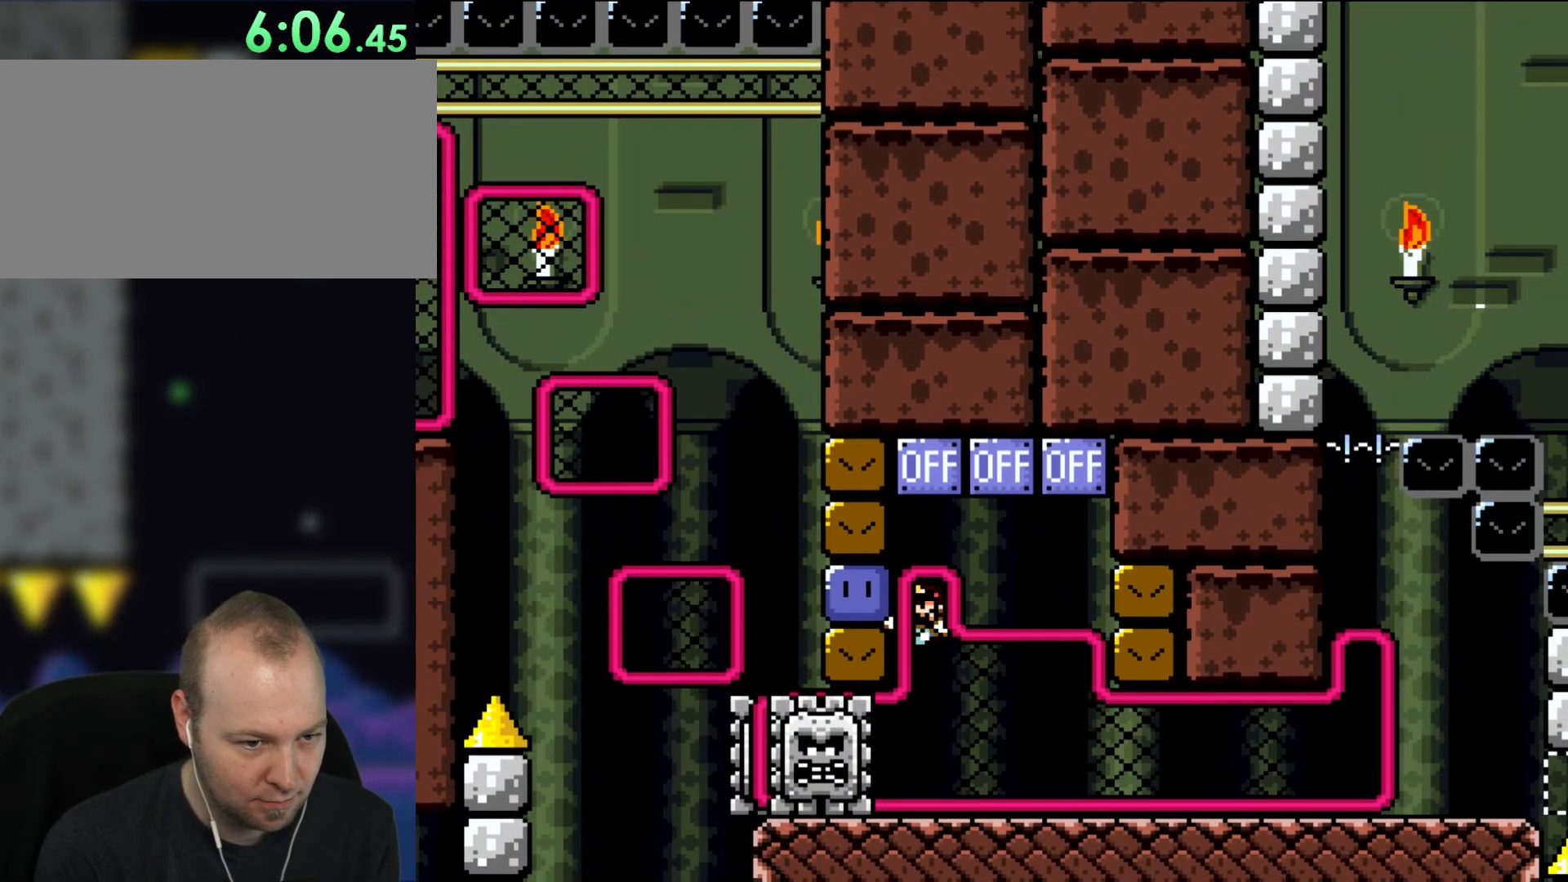
{"dt_ms": 500, "buttons": ["Y"], "events": [[50, "DPAD_UP", "up"], [50, "Y", "up"], [183, "Y", "down"], [217, "DPAD_LEFT", "up"], [217, "DPAD_UP", "down"], [250, "DPAD_RIGHT", "down"], [250, "DPAD_UP", "up"], [500, "DPAD_RIGHT", "up"]]}
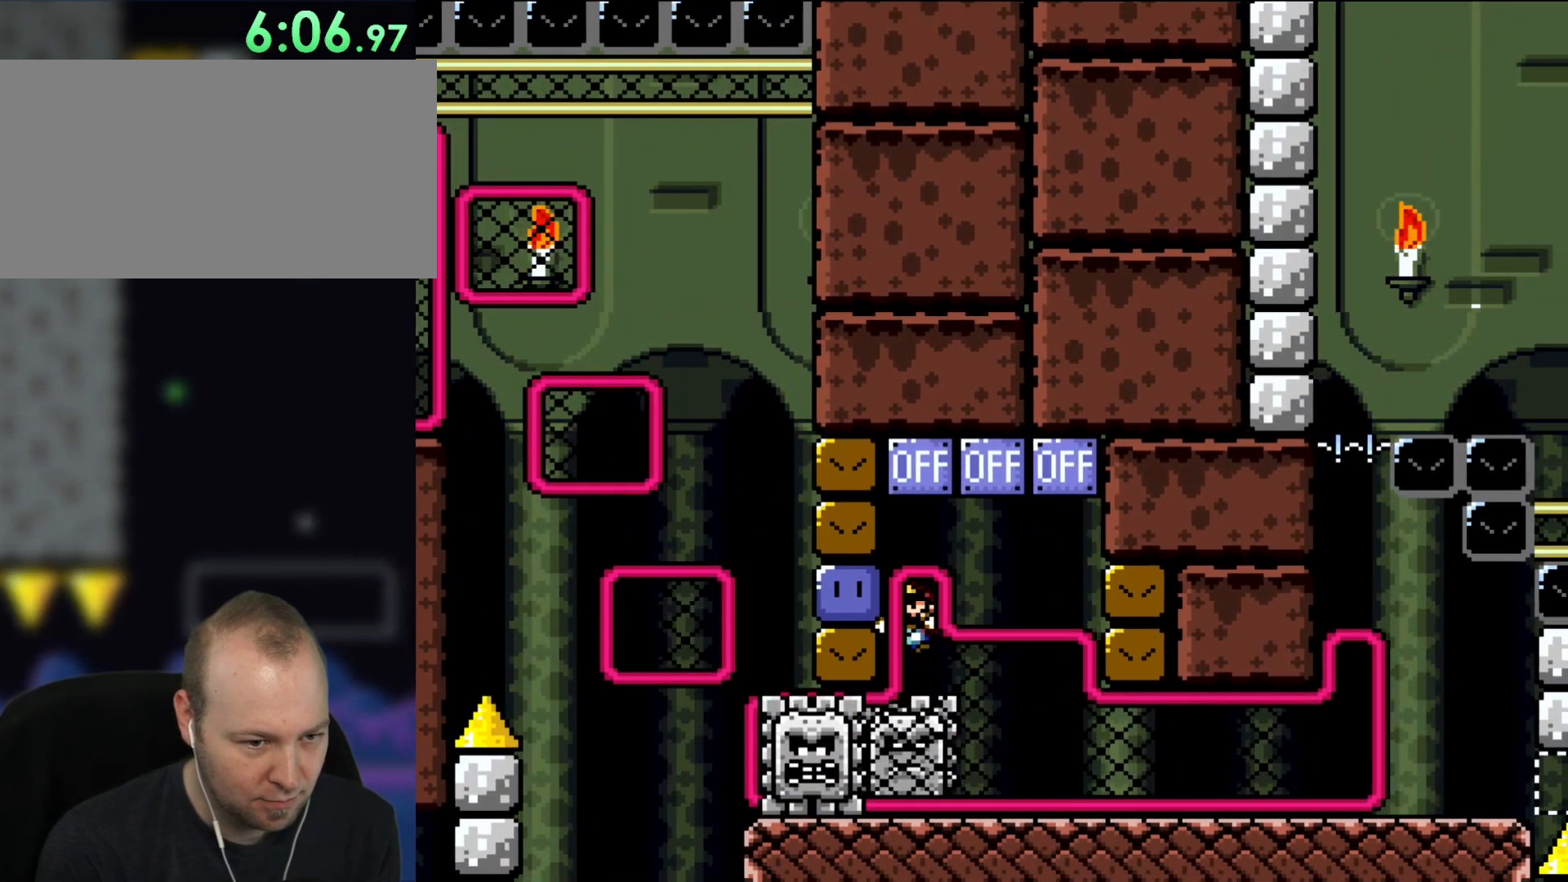
{"dt_ms": 500, "buttons": ["Y"], "events": [[17, "DPAD_LEFT", "down"], [233, "DPAD_DOWN", "down"], [233, "DPAD_LEFT", "up"], [350, "DPAD_DOWN", "up"]]}
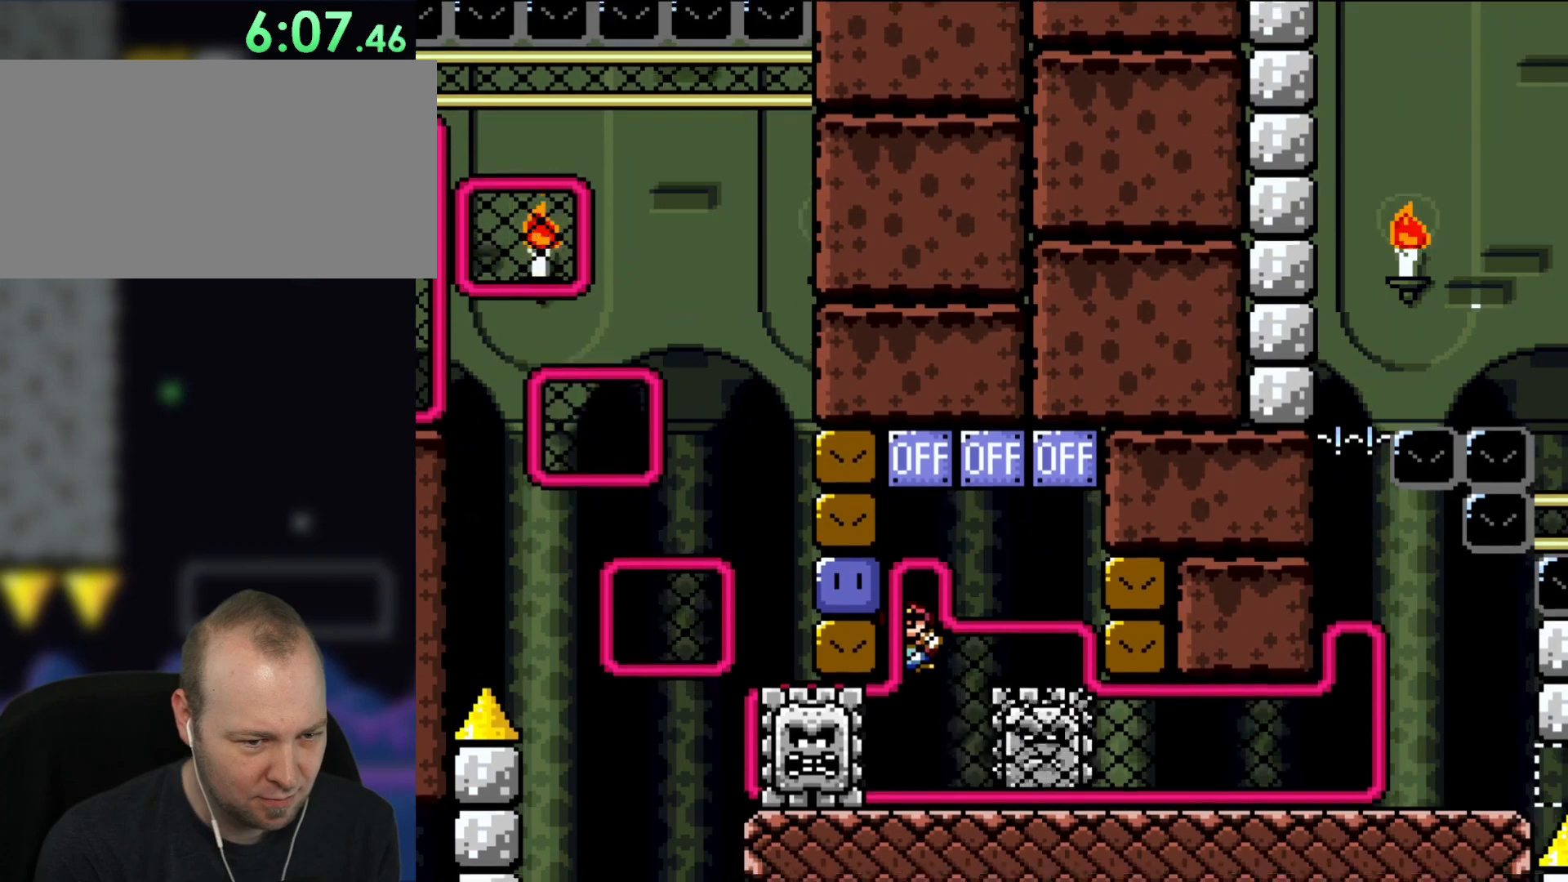
{"dt_ms": 500, "buttons": ["Y"], "events": [[150, "DPAD_DOWN", "down"], [350, "DPAD_DOWN", "up"]]}
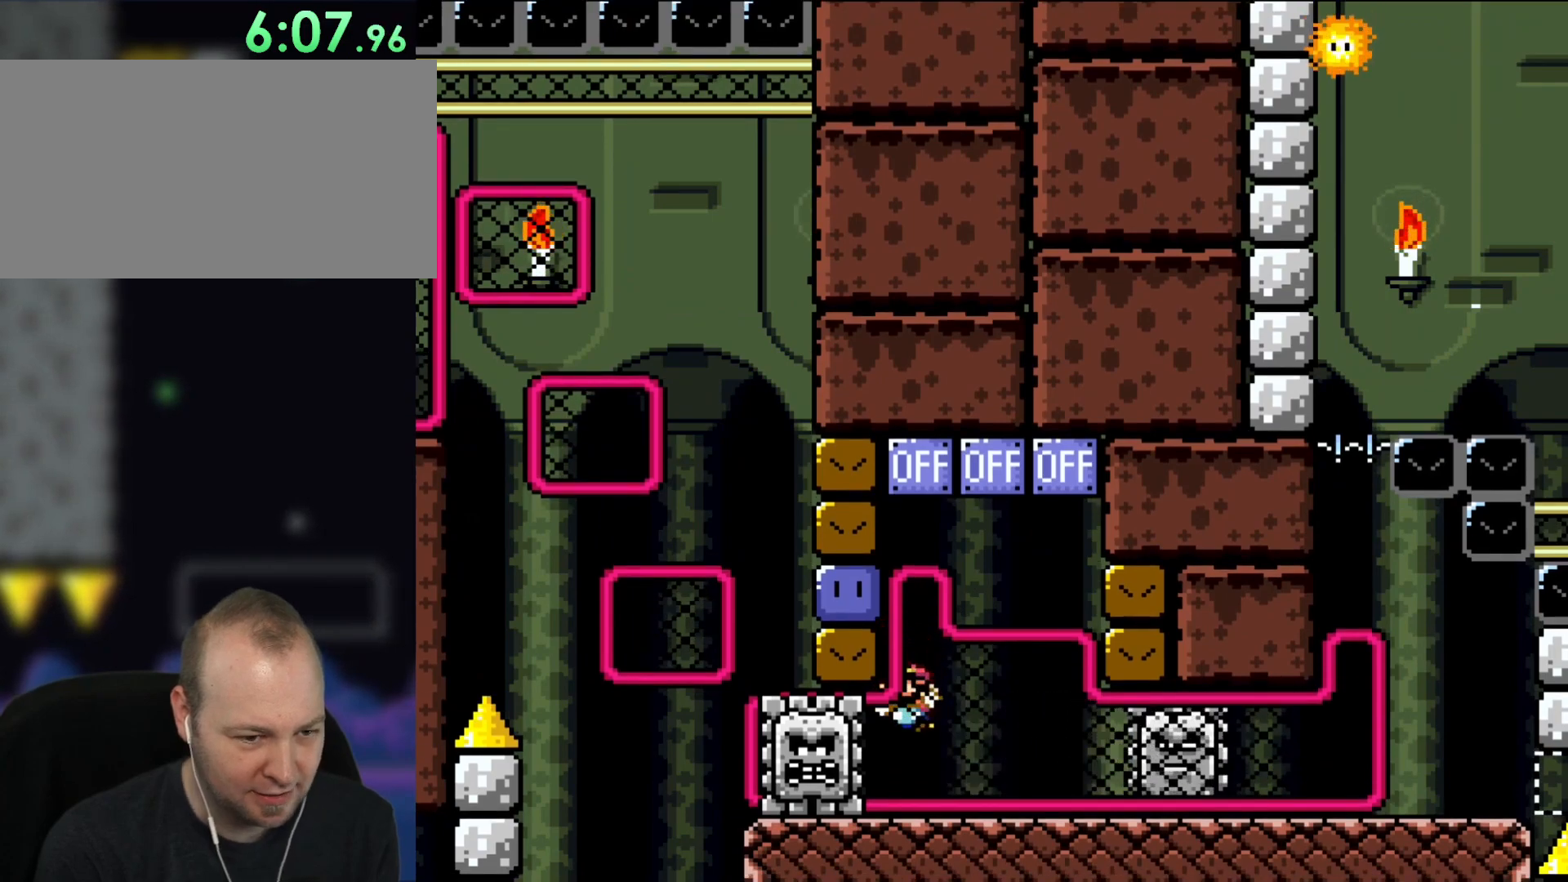
{"dt_ms": 500, "buttons": ["Y"], "events": [[150, "DPAD_UP", "down"], [350, "DPAD_UP", "up"]]}
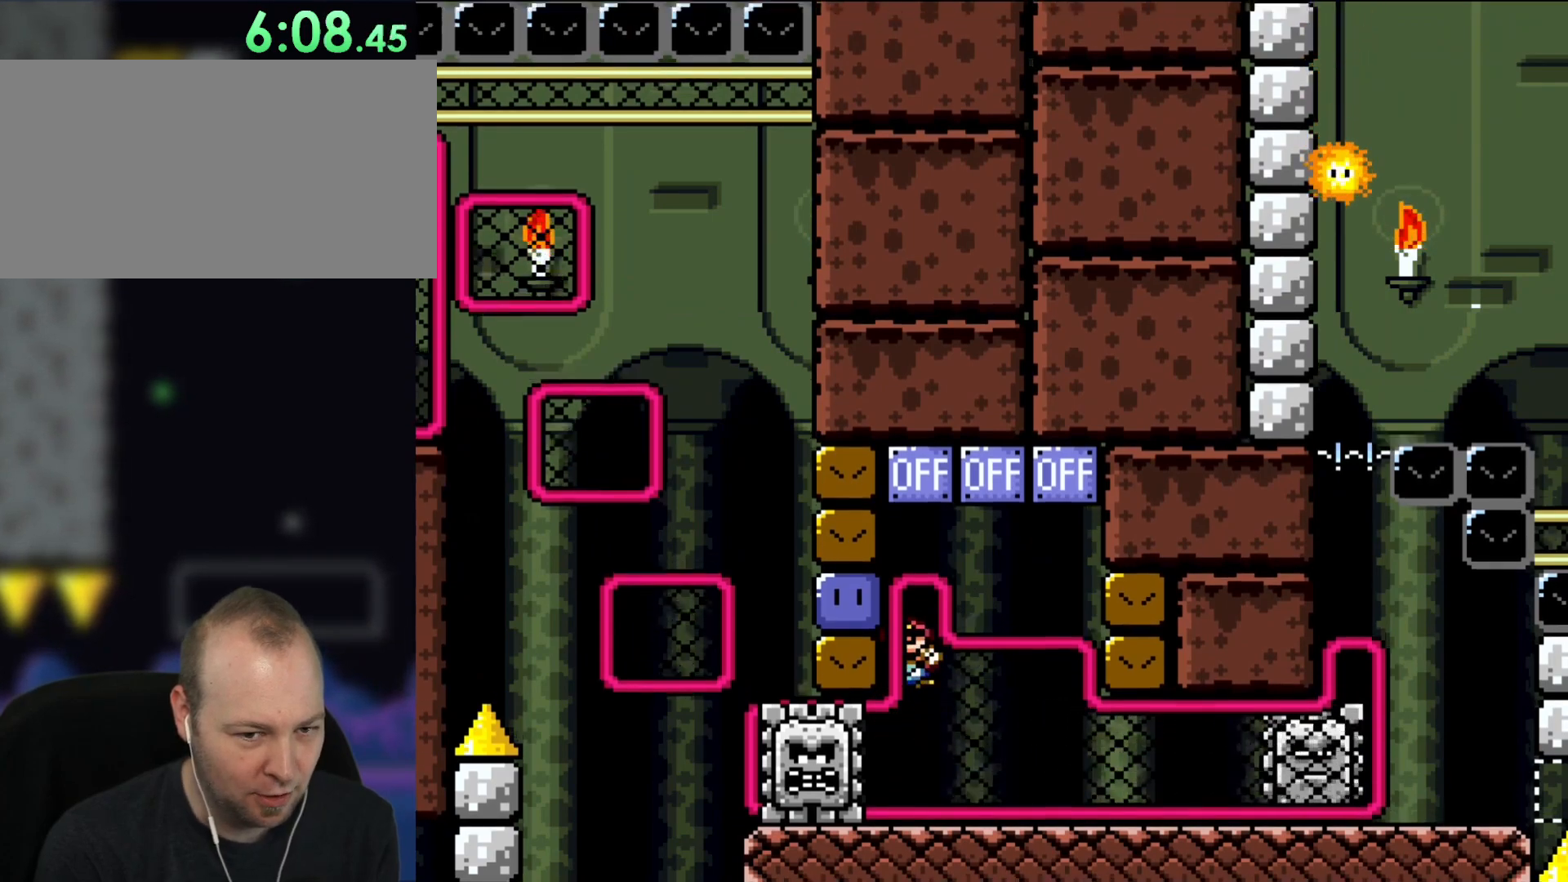
{"dt_ms": 500, "buttons": ["Y"], "events": []}
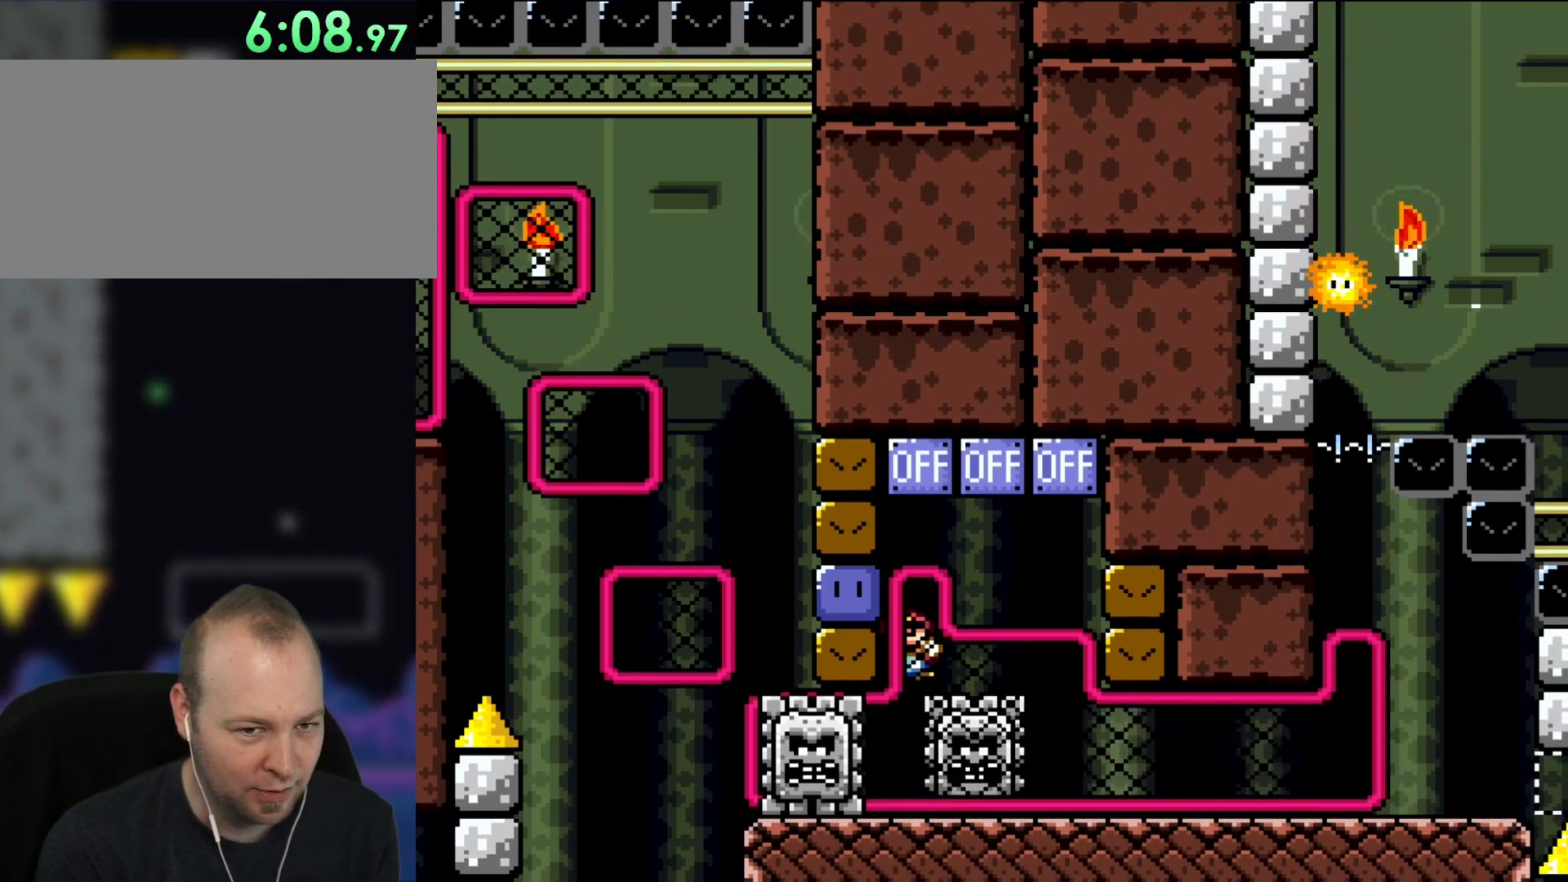
{"dt_ms": 500, "buttons": ["Y", "DPAD_DOWN"], "events": [[483, "DPAD_DOWN", "down"]]}
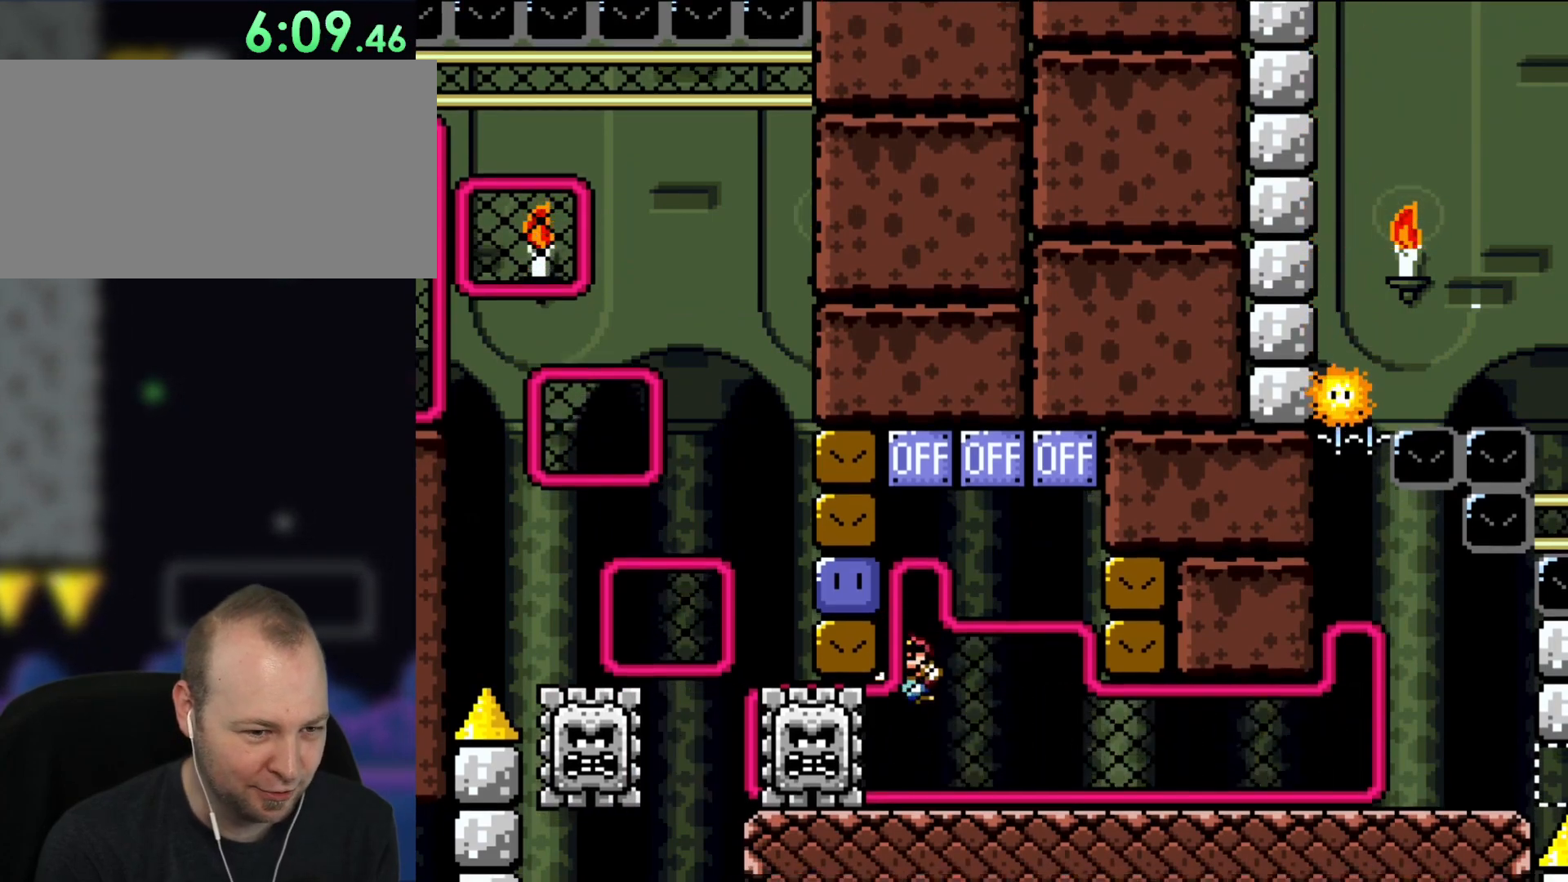
{"dt_ms": 500, "buttons": ["Y", "DPAD_DOWN"], "events": []}
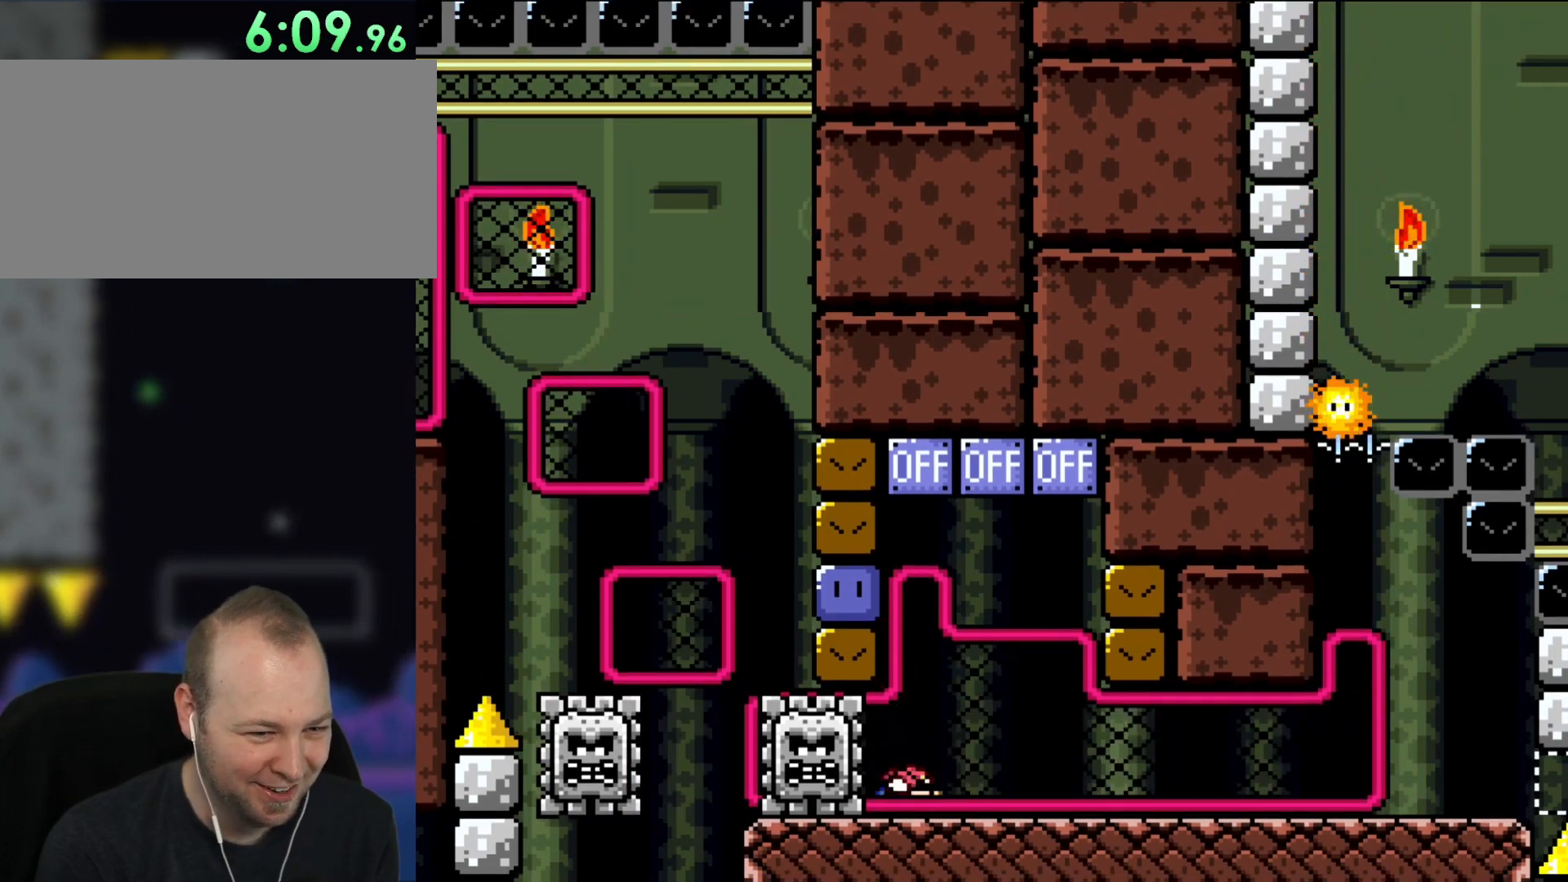
{"dt_ms": 500, "buttons": ["DPAD_LEFT"], "events": [[217, "DPAD_DOWN", "up"], [283, "B", "down"], [417, "DPAD_LEFT", "down"], [450, "B", "up"], [450, "Y", "up"]]}
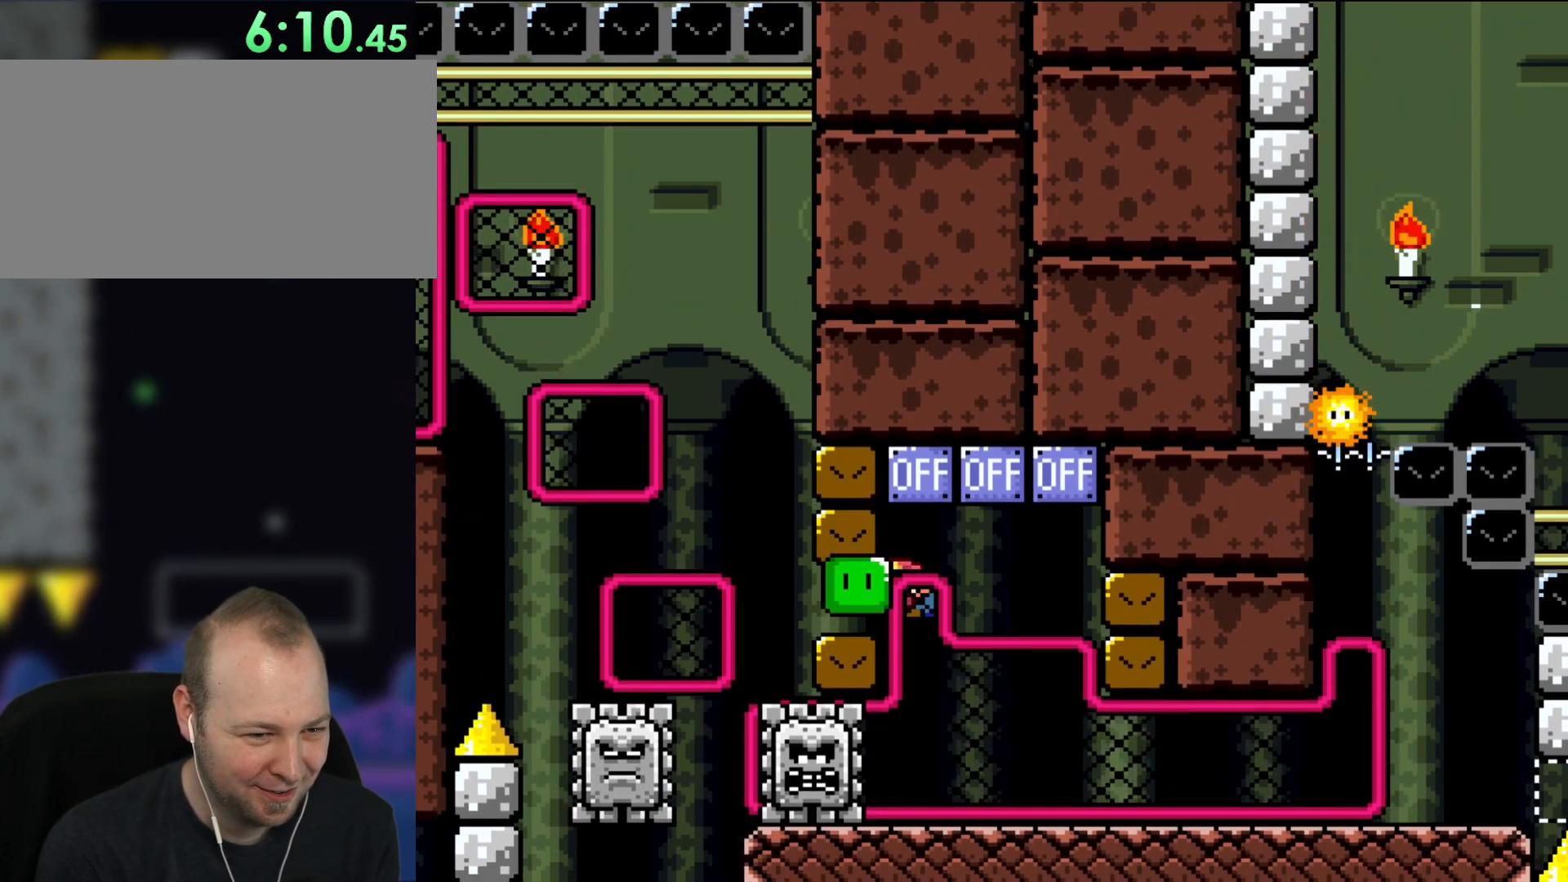
{"dt_ms": 500, "buttons": ["Y", "DPAD_RIGHT"], "events": [[50, "Y", "down"], [83, "DPAD_LEFT", "up"], [217, "DPAD_RIGHT", "down"]]}
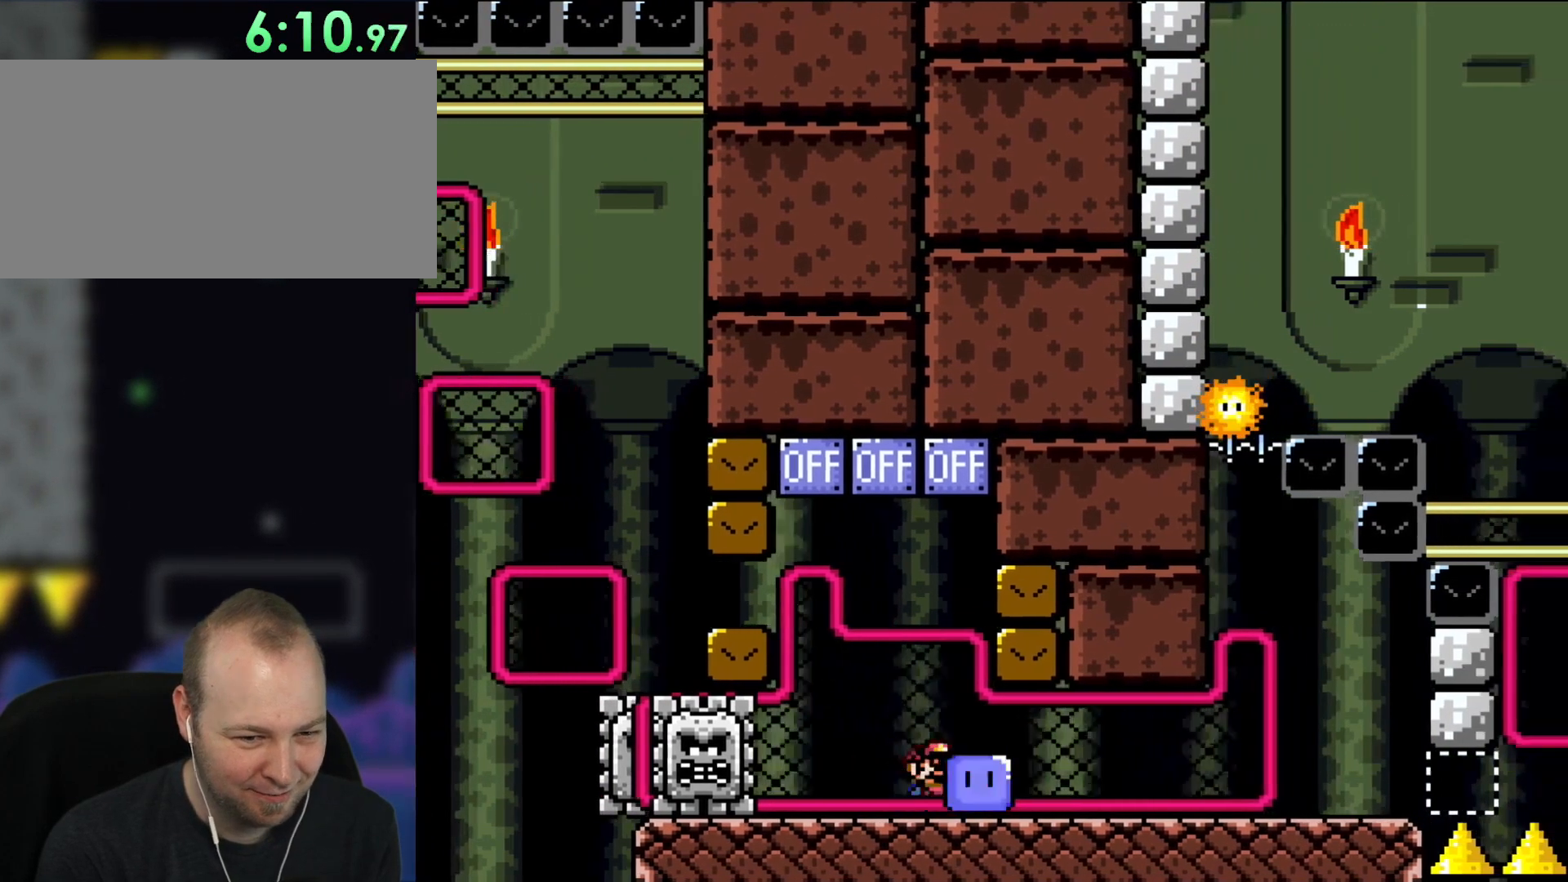
{"dt_ms": 500, "buttons": ["Y", "DPAD_RIGHT"], "events": [[250, "Y", "up"], [350, "Y", "down"]]}
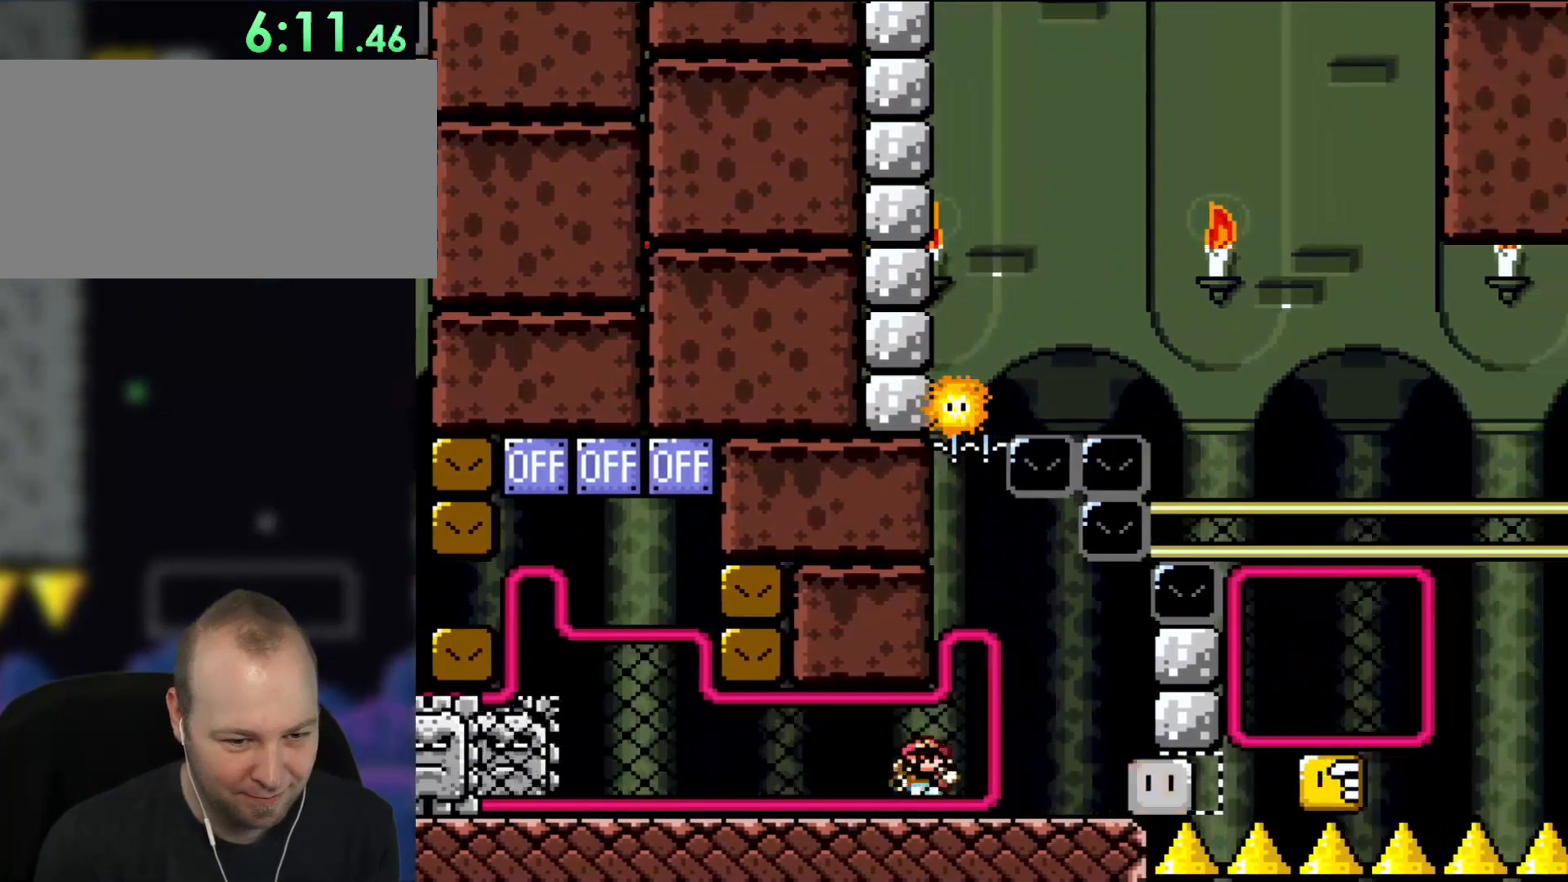
{"dt_ms": 500, "buttons": ["Y", "DPAD_RIGHT"], "events": [[83, "DPAD_LEFT", "down"], [83, "DPAD_RIGHT", "up"], [217, "DPAD_LEFT", "up"], [383, "DPAD_RIGHT", "down"]]}
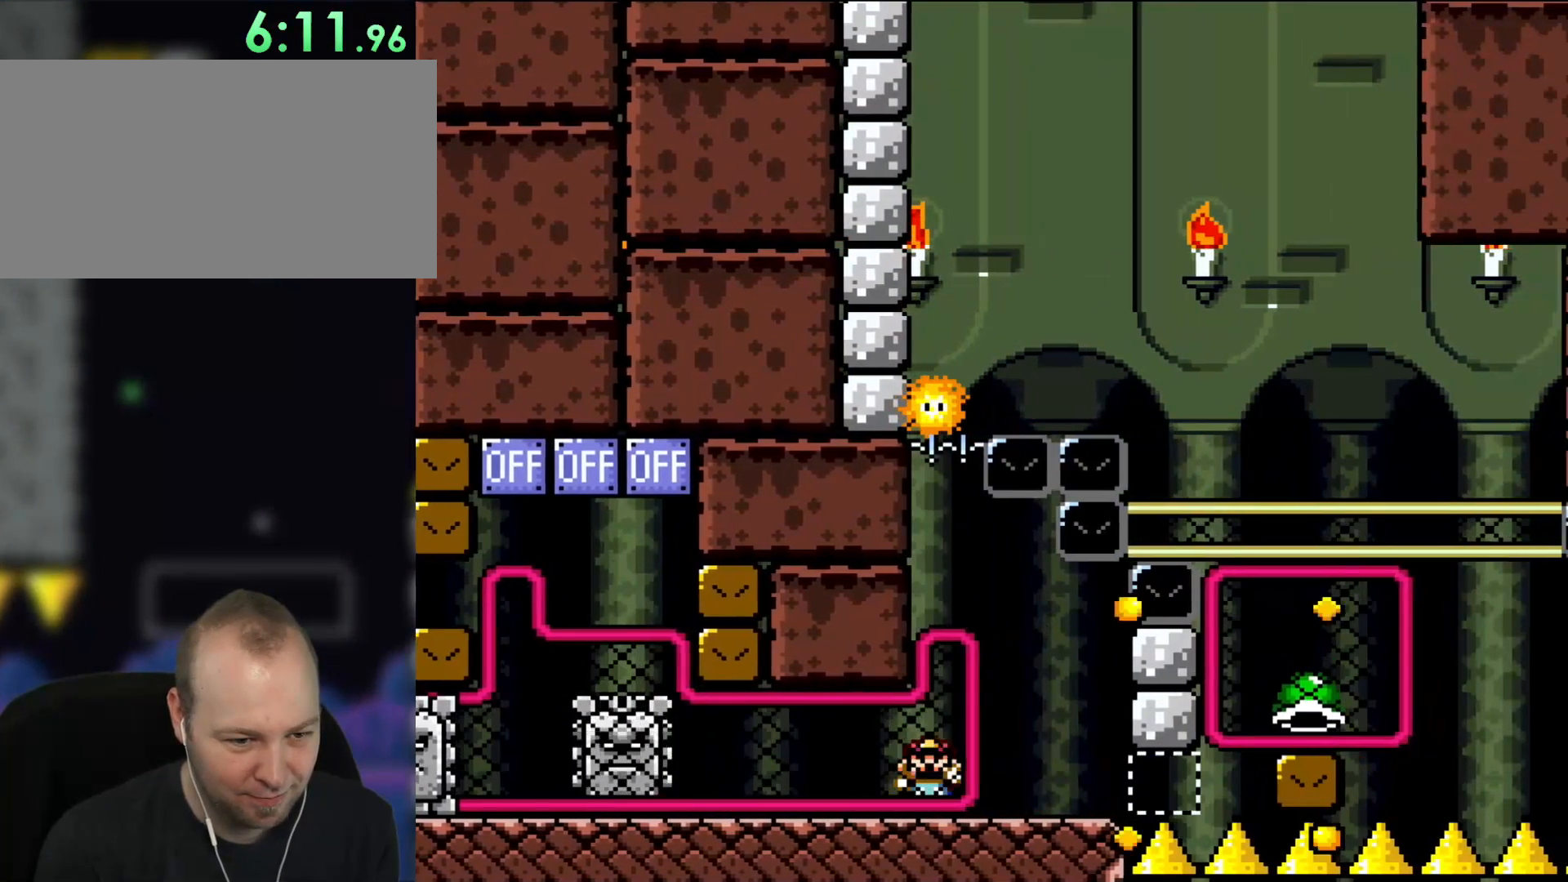
{"dt_ms": 500, "buttons": [], "events": [[183, "DPAD_RIGHT", "up"], [233, "Y", "up"], [267, "DPAD_DOWN", "down"], [417, "DPAD_DOWN", "up"]]}
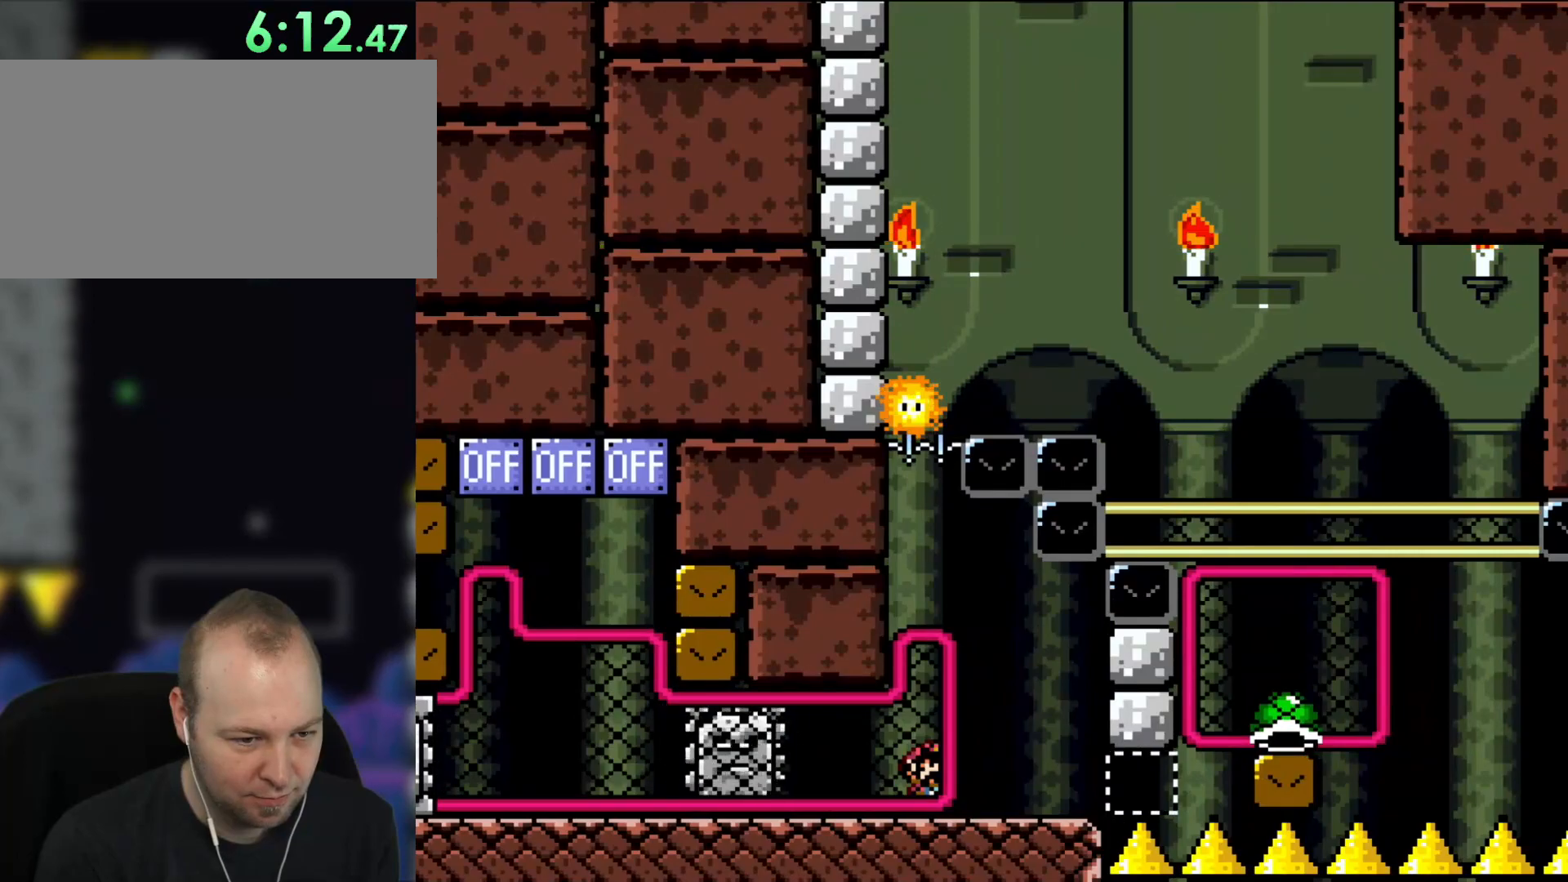
{"dt_ms": 500, "buttons": ["X"], "events": [[283, "A", "down"], [283, "X", "down"], [450, "A", "up"]]}
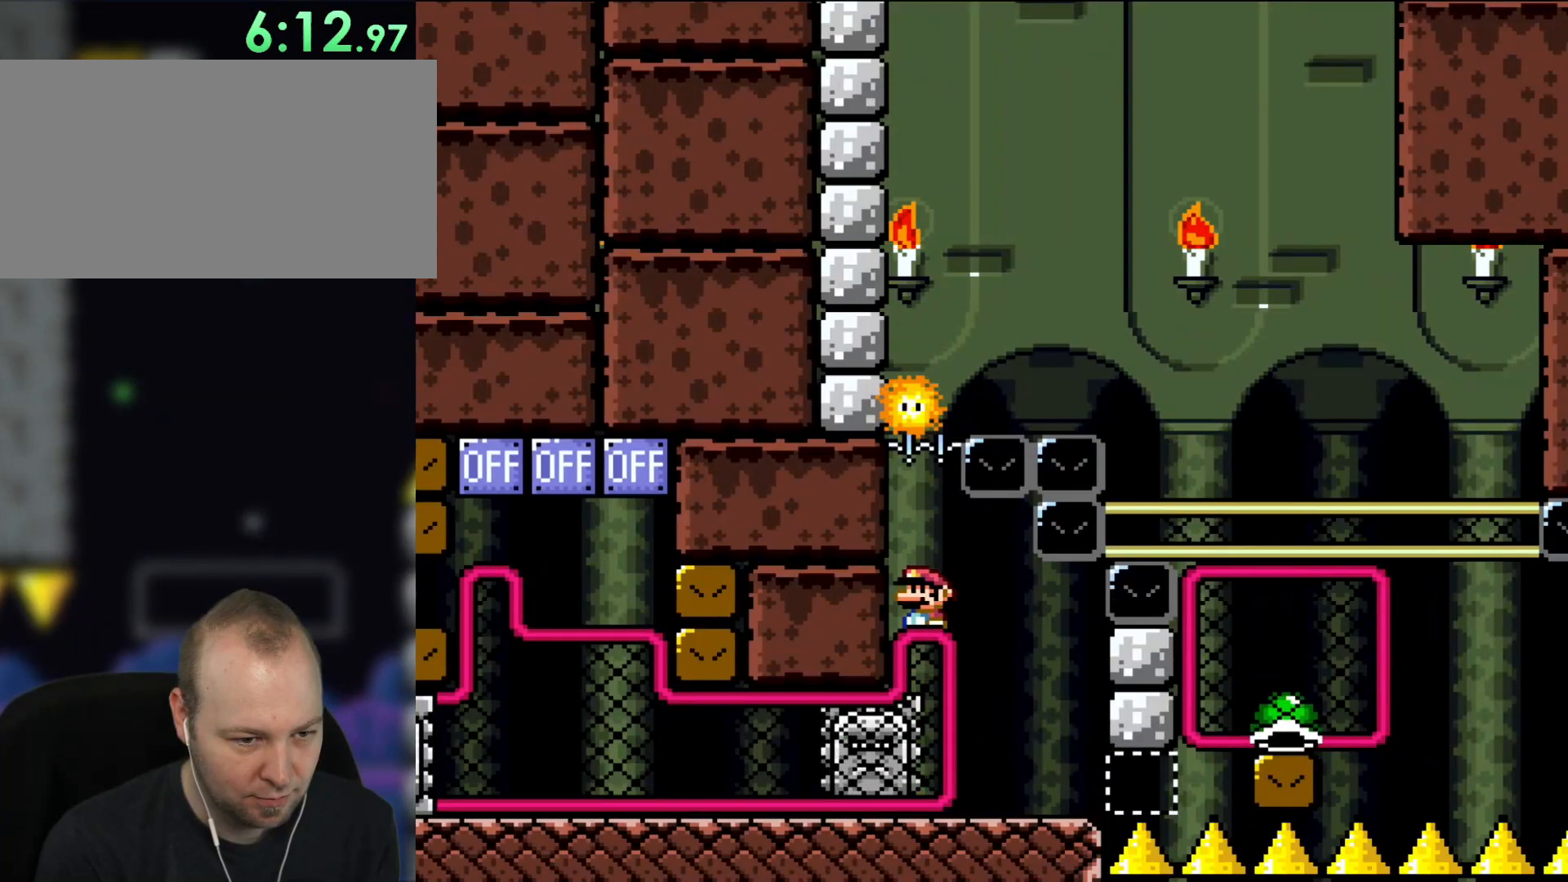
{"dt_ms": 500, "buttons": ["A", "X"], "events": [[50, "DPAD_LEFT", "down"], [83, "A", "down"], [183, "DPAD_LEFT", "up"]]}